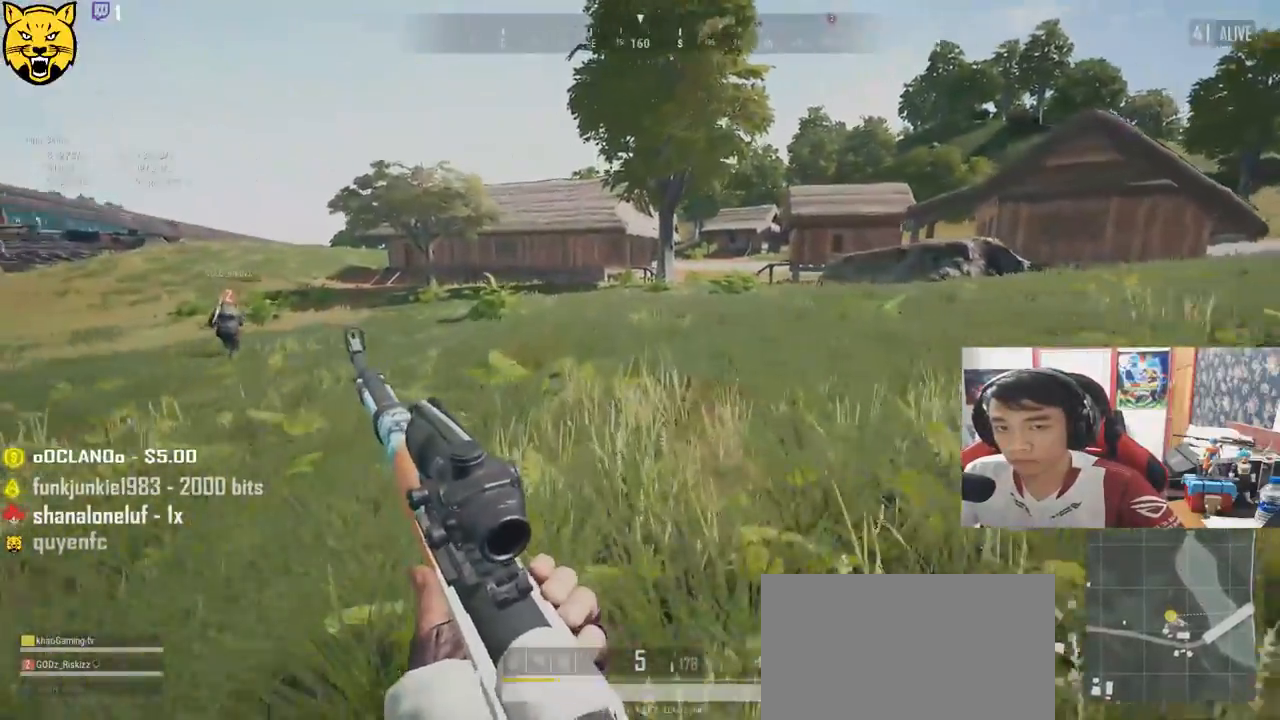
Gameplay with keyboard and mouse; each line is a JSON object with the keys and mouse buttons held at the frame after it. "events" lists presses ("down") and releases ("up") of "a", "c", "ctrl", "d", "e", "f", "q", "r", "s", "shift", "space", "tab", "v", "w", "x", "z", "mouse_left", "mouse_wheel", "mouse_right", "mouse_mb4" and "mouse_mb5" between this image and that frame as [ms after this image, input, new state], when the widget could be followed in between. "mouse_left", "mouse_wheel", "mouse_right", "mouse_mb4", "mouse_mb5" = the "left", "wheel", "right", "mb4", "mb5" buttons of the "mouse" list. No other keys are recorded. "wheel" means that the mouse wheel is clicked or scrolled. Mouse movement is not recorded.
{"keys": ["d", "shift", "w"], "mouse": [], "events": [[450, "d", "down"]]}
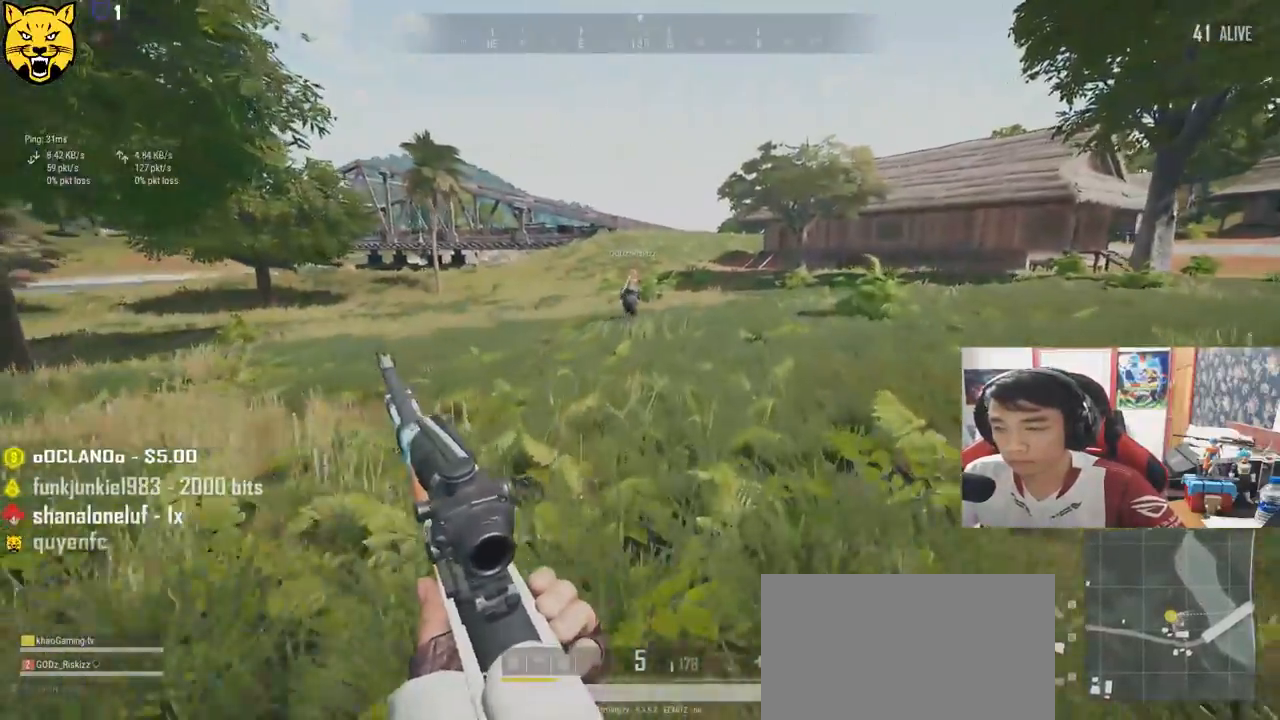
{"keys": ["d", "shift", "w"], "mouse": [], "events": []}
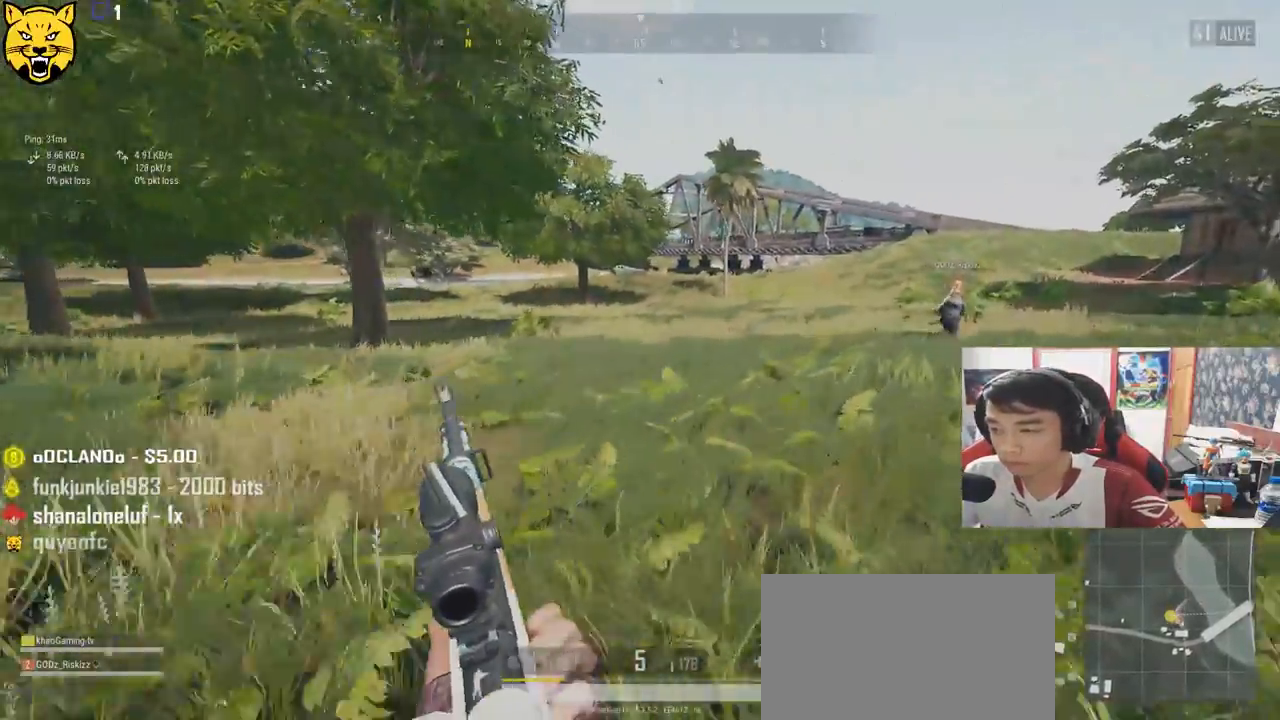
{"keys": ["d", "shift", "w"], "mouse": [], "events": []}
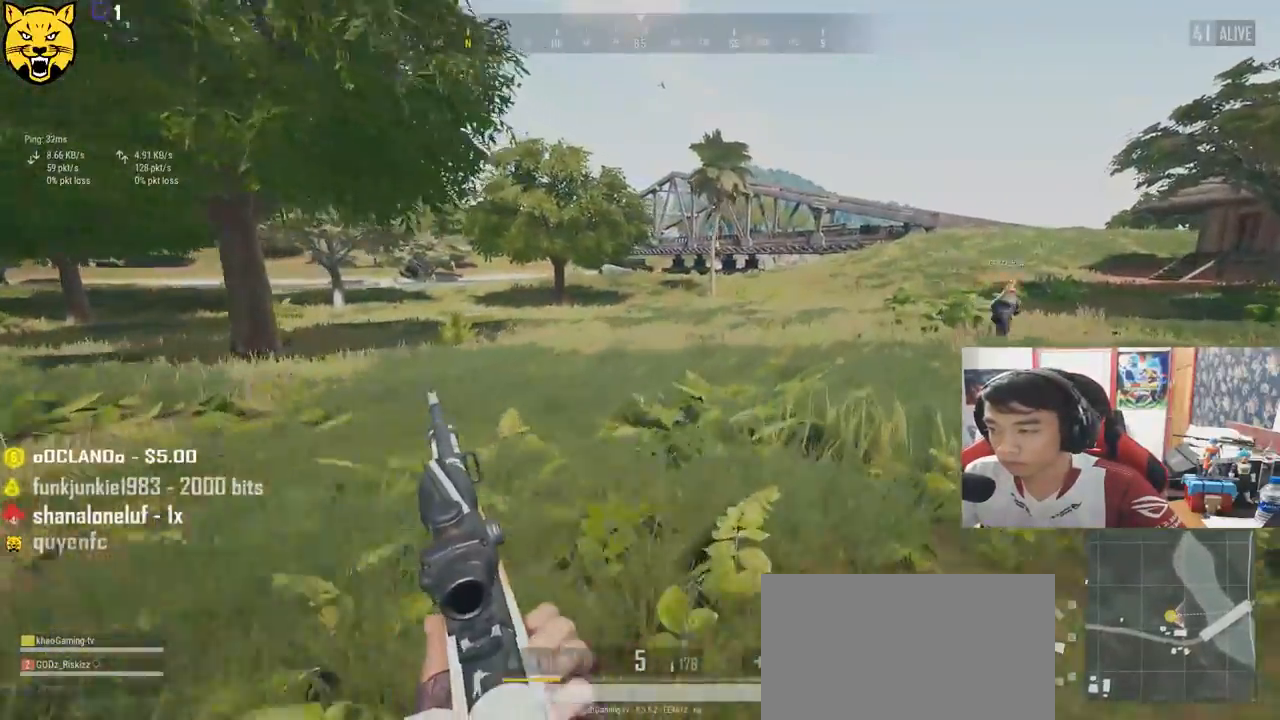
{"keys": ["d", "shift", "w"], "mouse": [], "events": []}
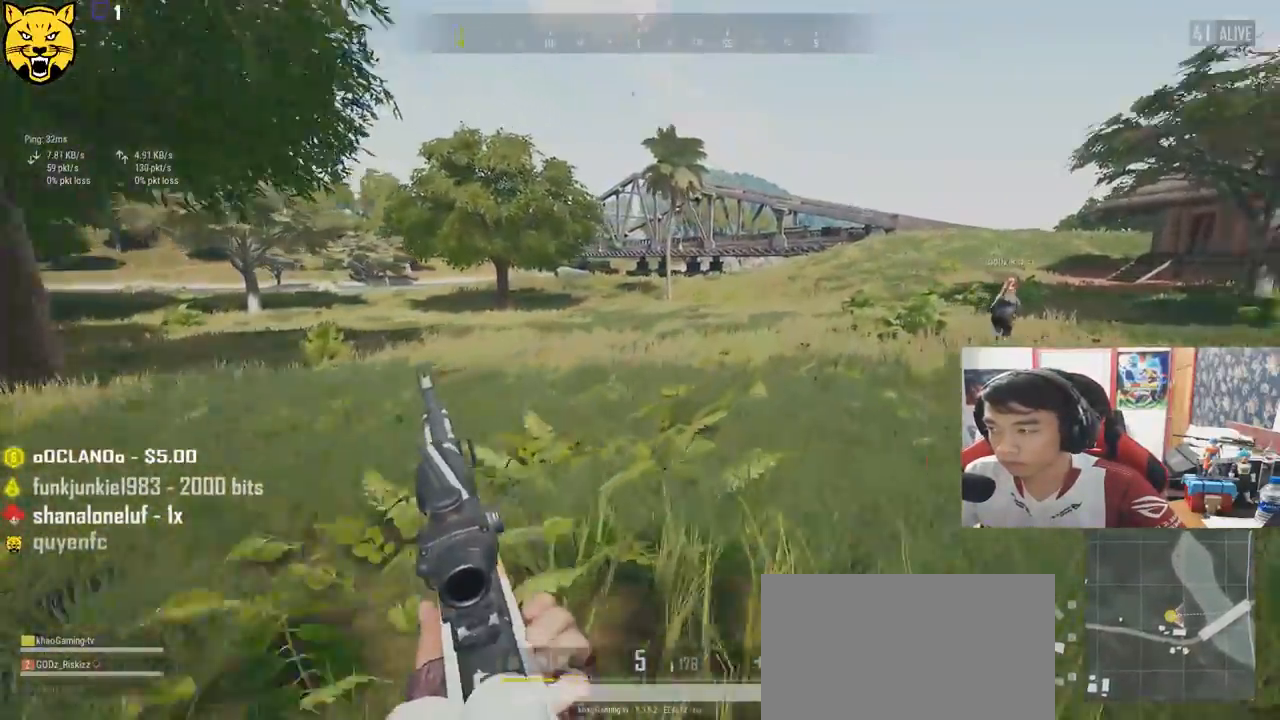
{"keys": ["shift", "w"], "mouse": [], "events": [[116, "d", "up"]]}
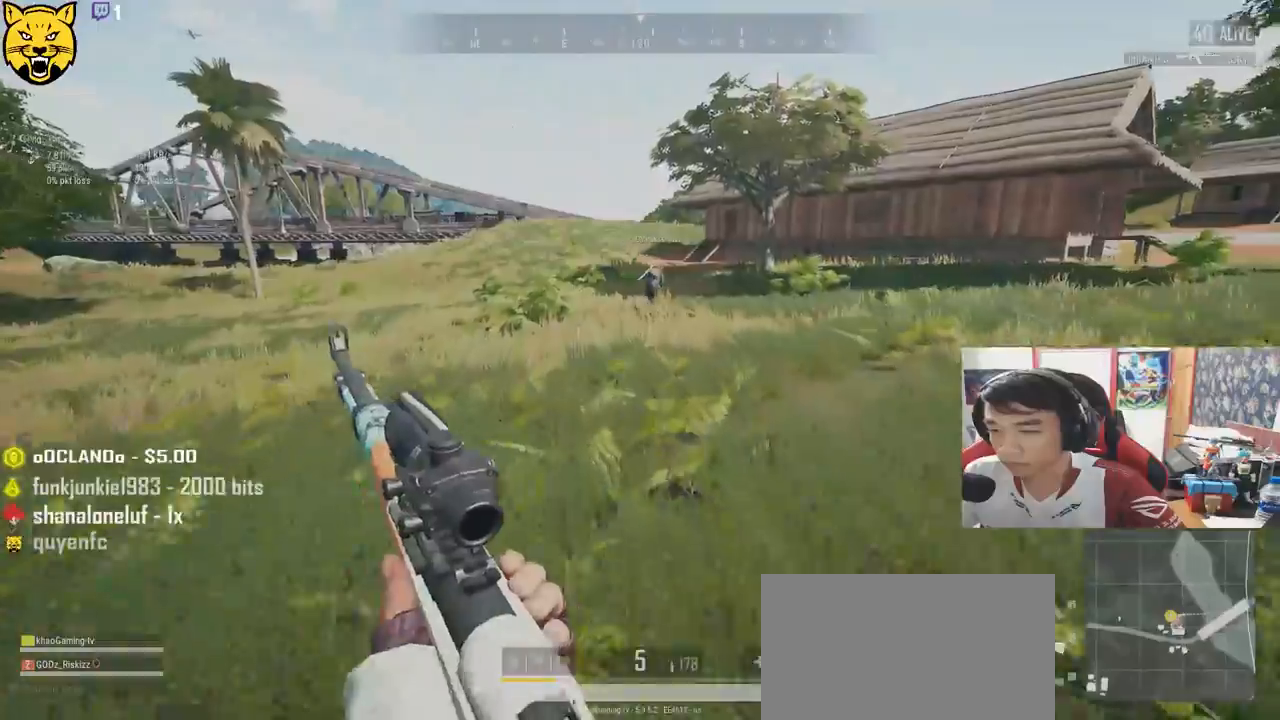
{"keys": ["d", "shift", "w"], "mouse": [], "events": [[416, "d", "down"]]}
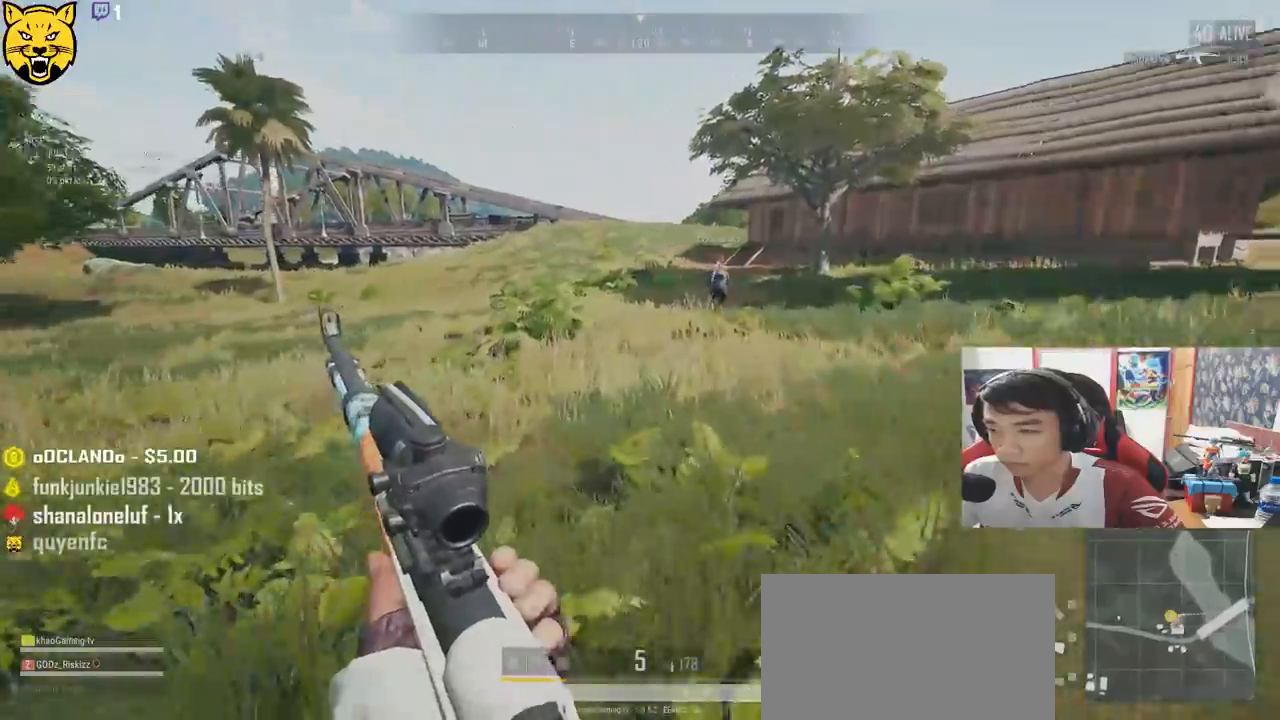
{"keys": ["d", "shift", "w"], "mouse": [], "events": [[250, "space", "down"], [466, "space", "up"]]}
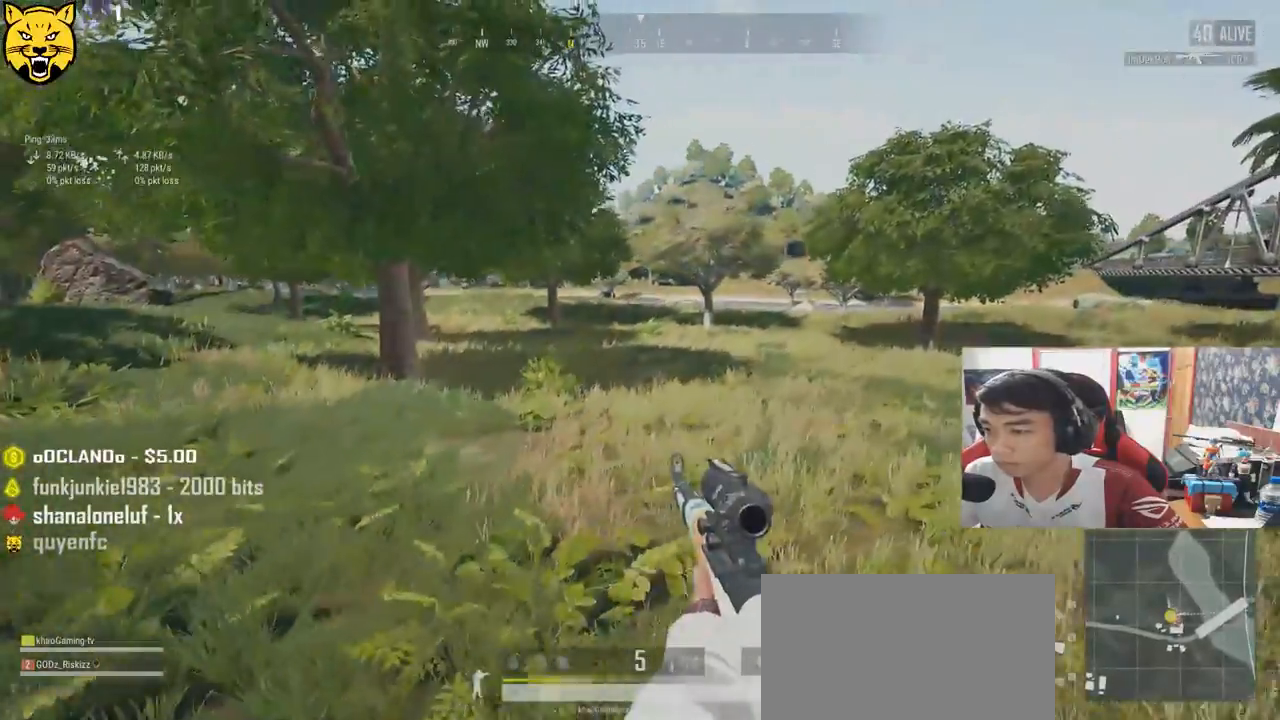
{"keys": ["d", "shift", "w"], "mouse": [], "events": []}
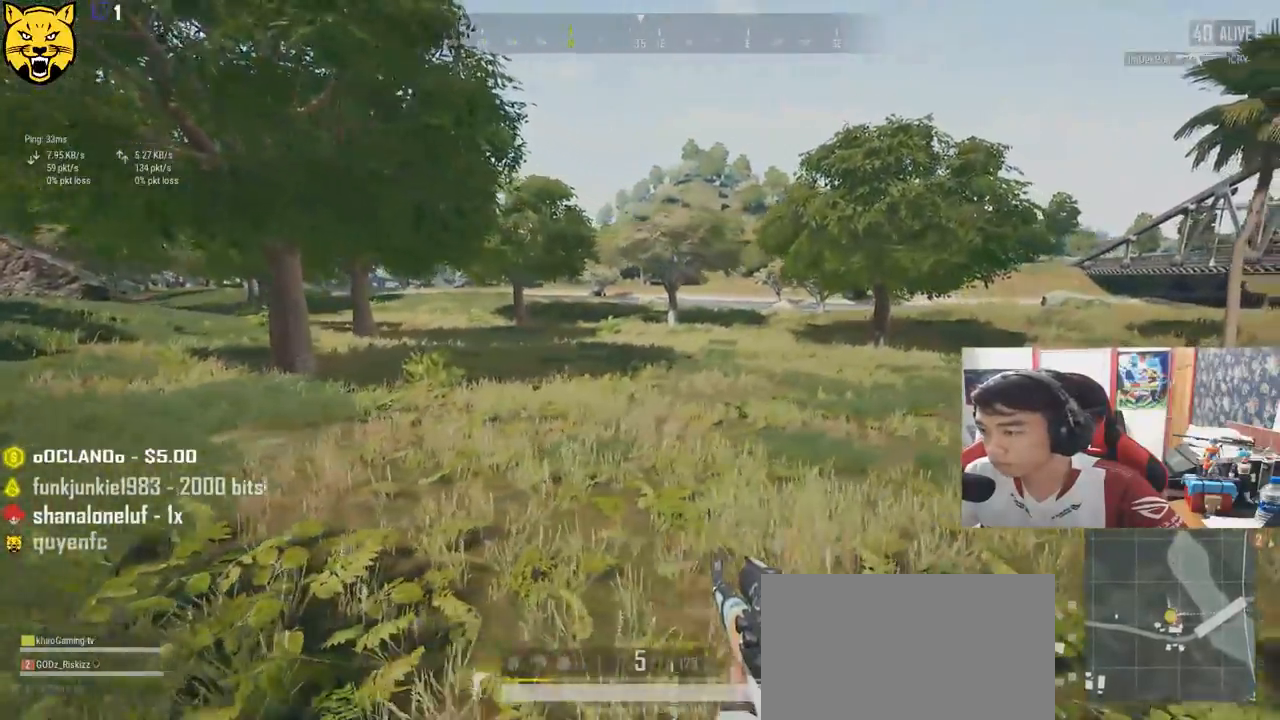
{"keys": ["d", "shift", "w"], "mouse": [], "events": [[233, "space", "down"], [450, "space", "up"]]}
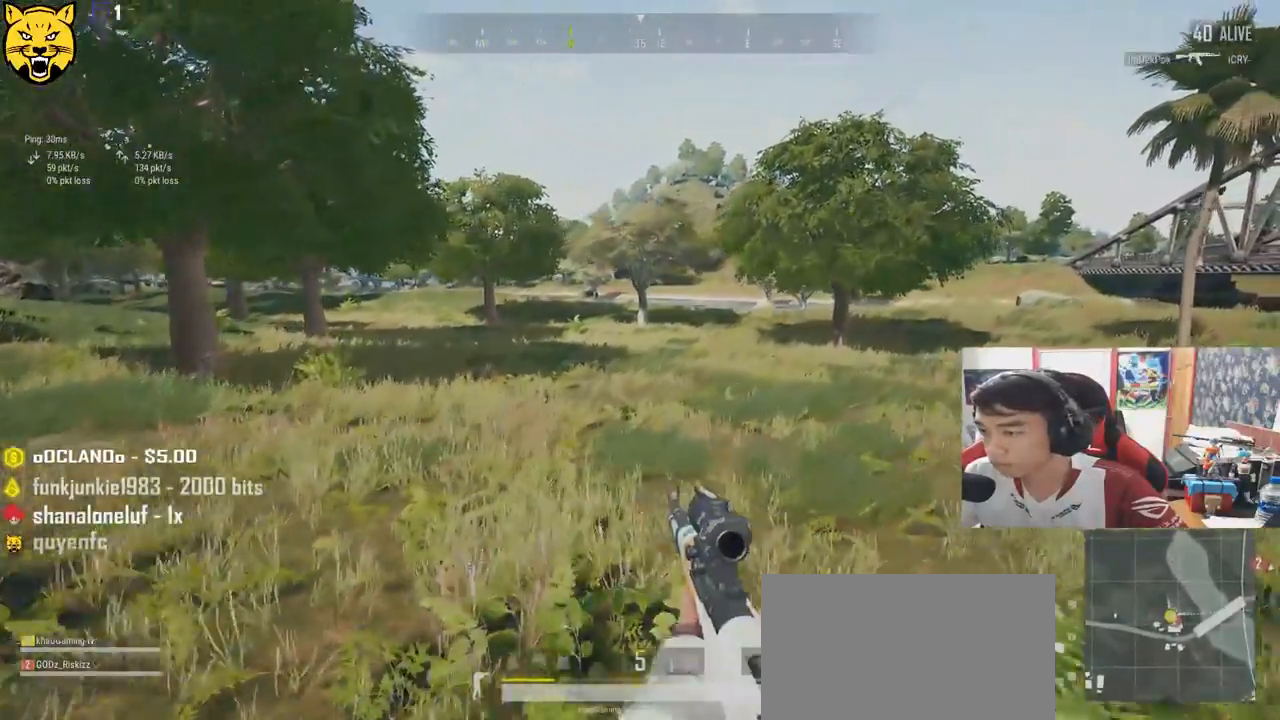
{"keys": ["d", "shift", "w"], "mouse": [], "events": []}
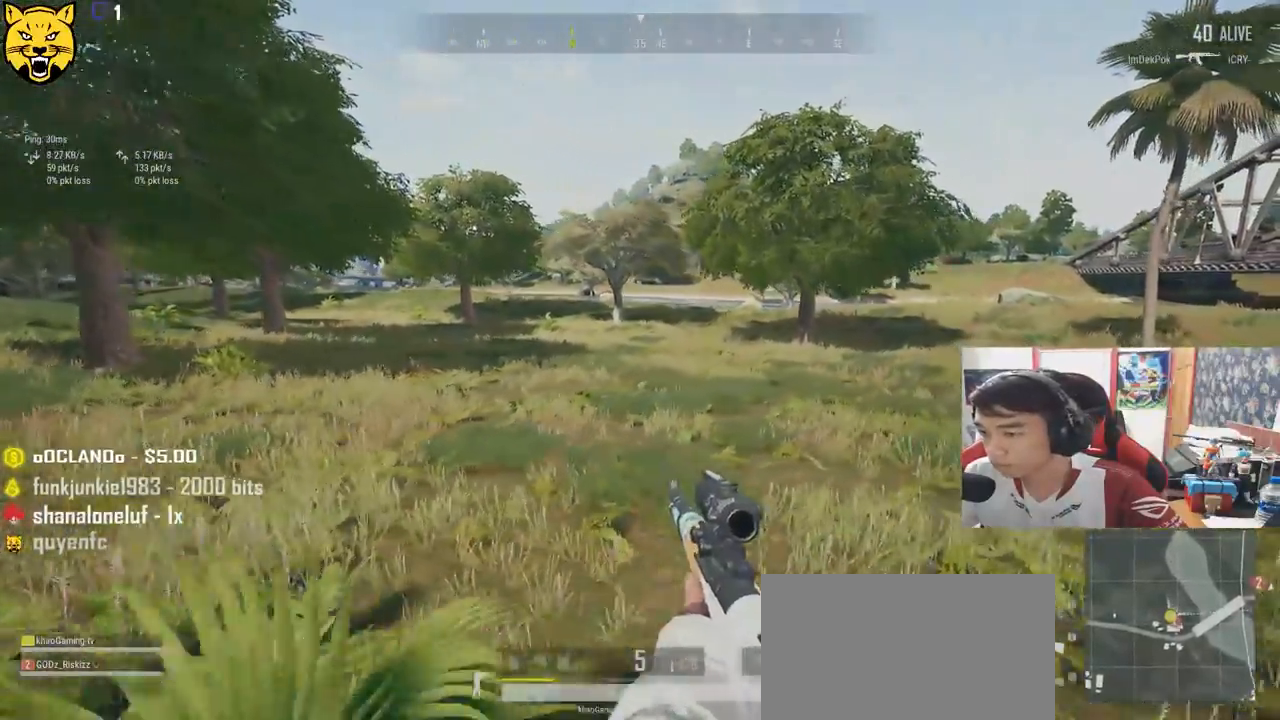
{"keys": ["shift", "w"], "mouse": [], "events": [[266, "d", "up"]]}
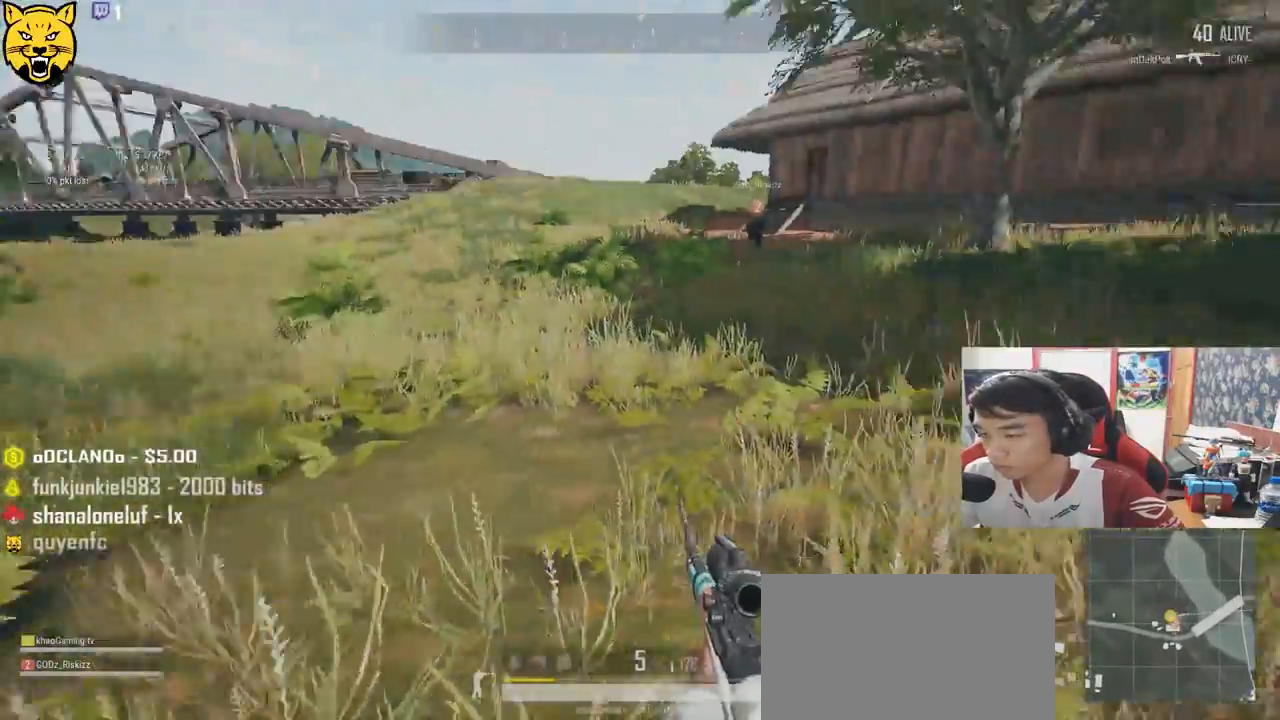
{"keys": ["shift", "w"], "mouse": [], "events": []}
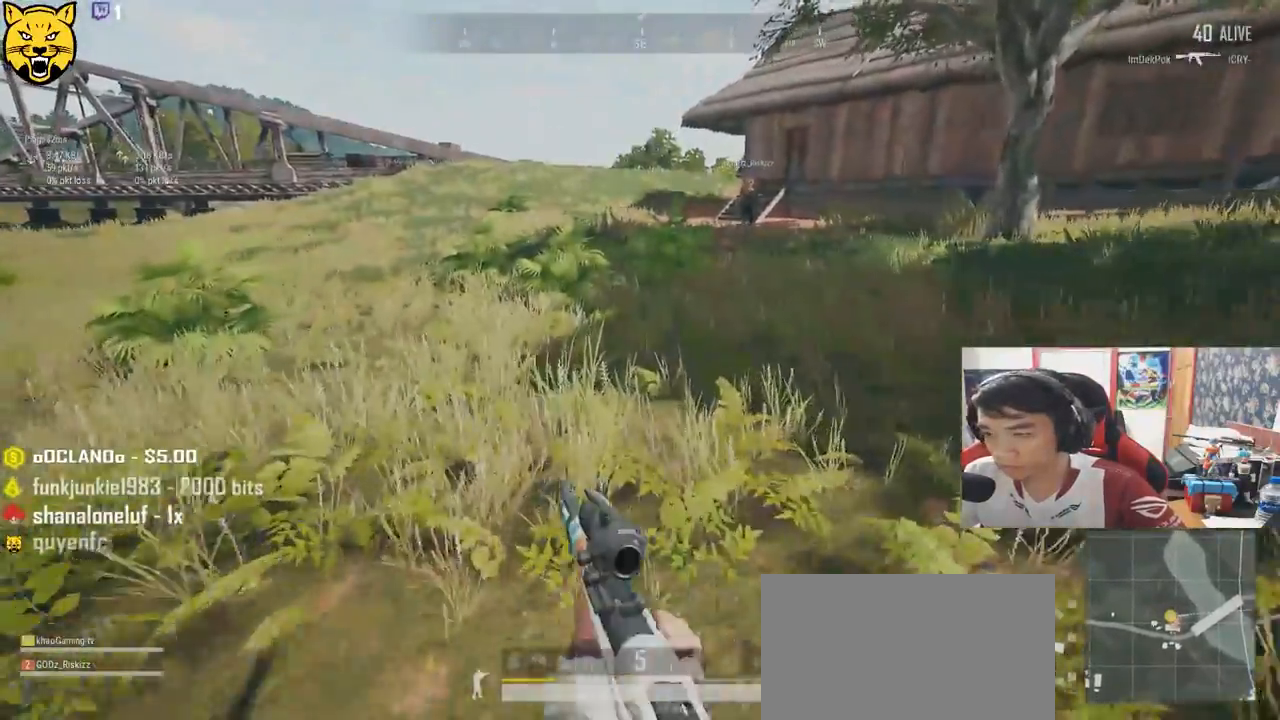
{"keys": ["shift", "w"], "mouse": [], "events": []}
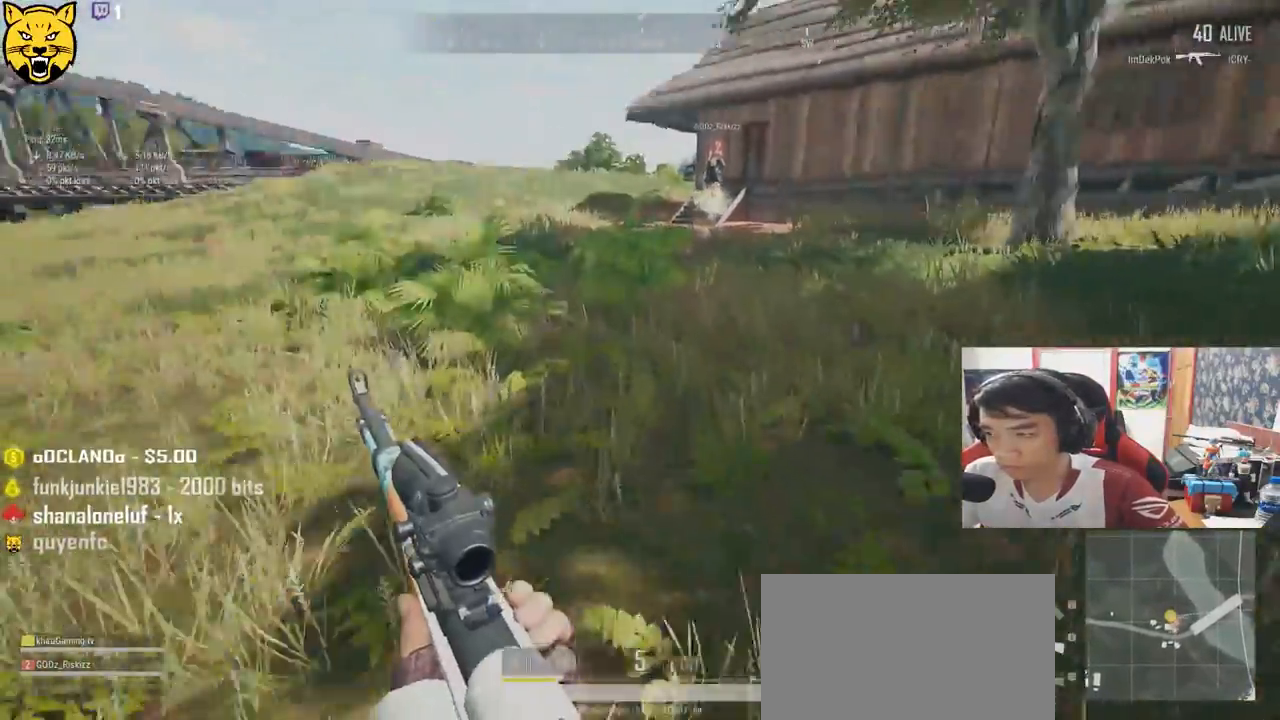
{"keys": ["shift", "w"], "mouse": [], "events": [[16, "space", "down"], [250, "space", "up"]]}
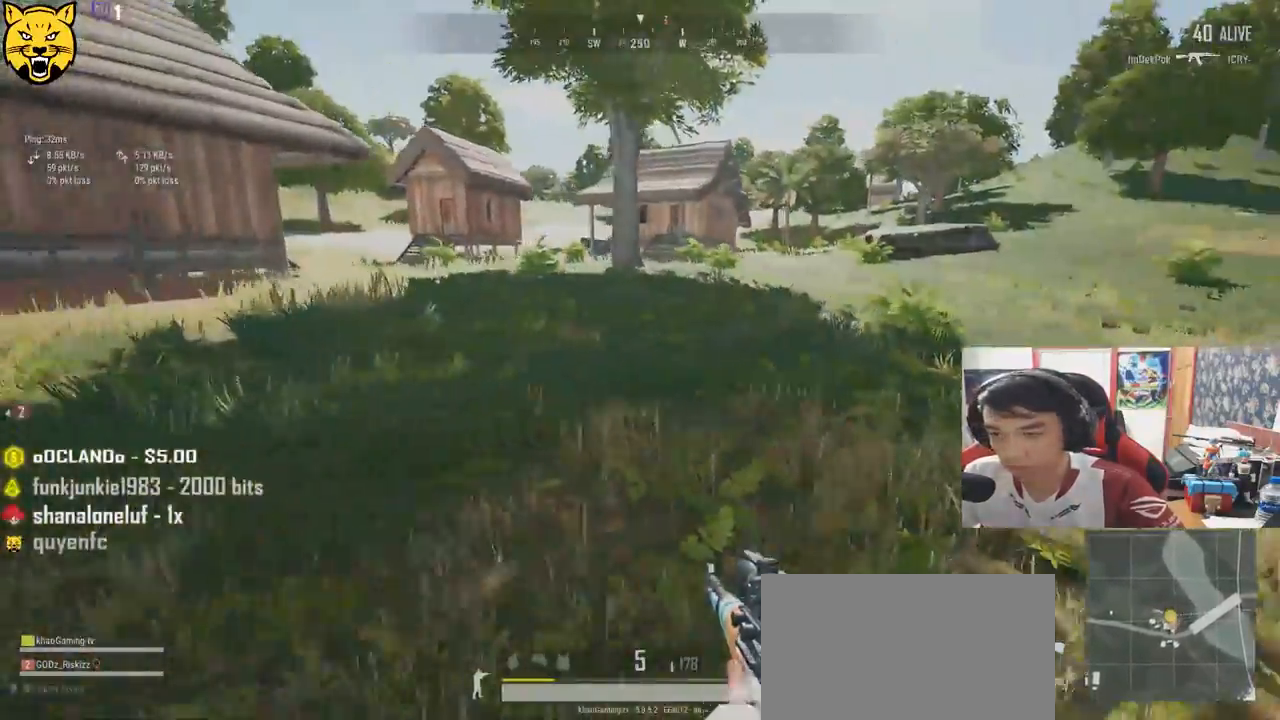
{"keys": ["shift", "space", "w"], "mouse": [], "events": [[466, "space", "down"]]}
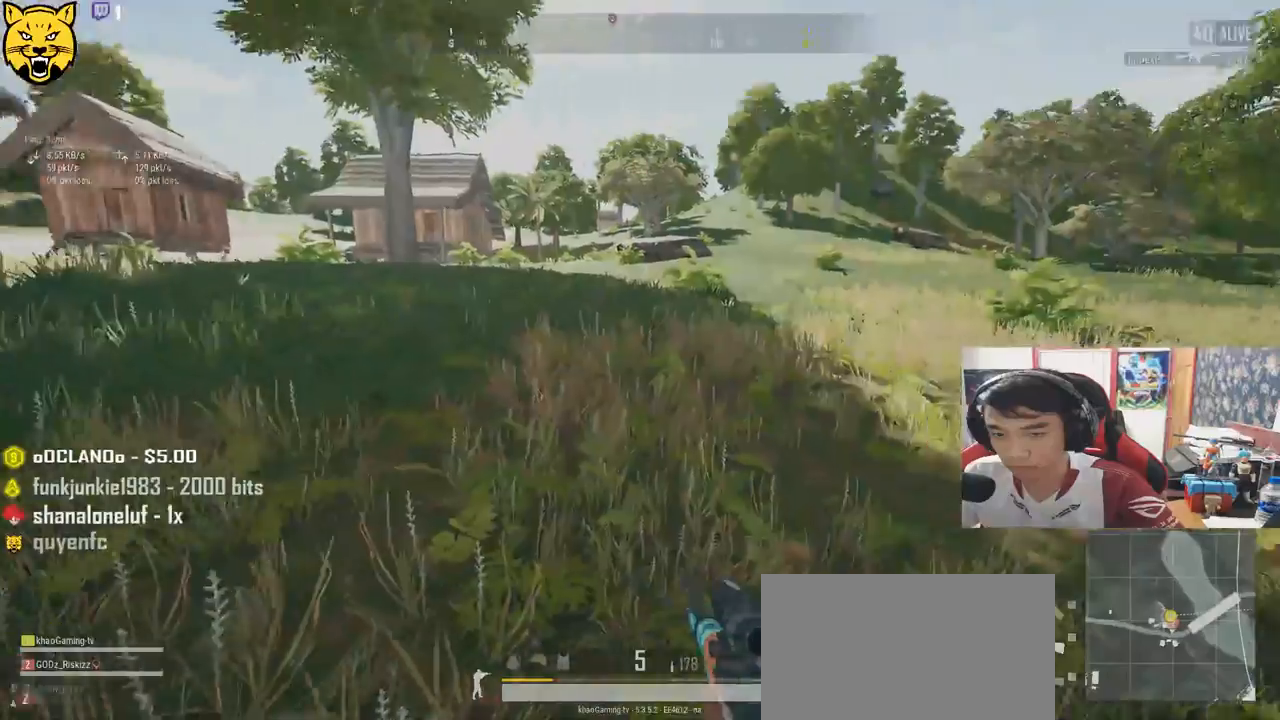
{"keys": ["shift", "w"], "mouse": [], "events": [[183, "space", "up"]]}
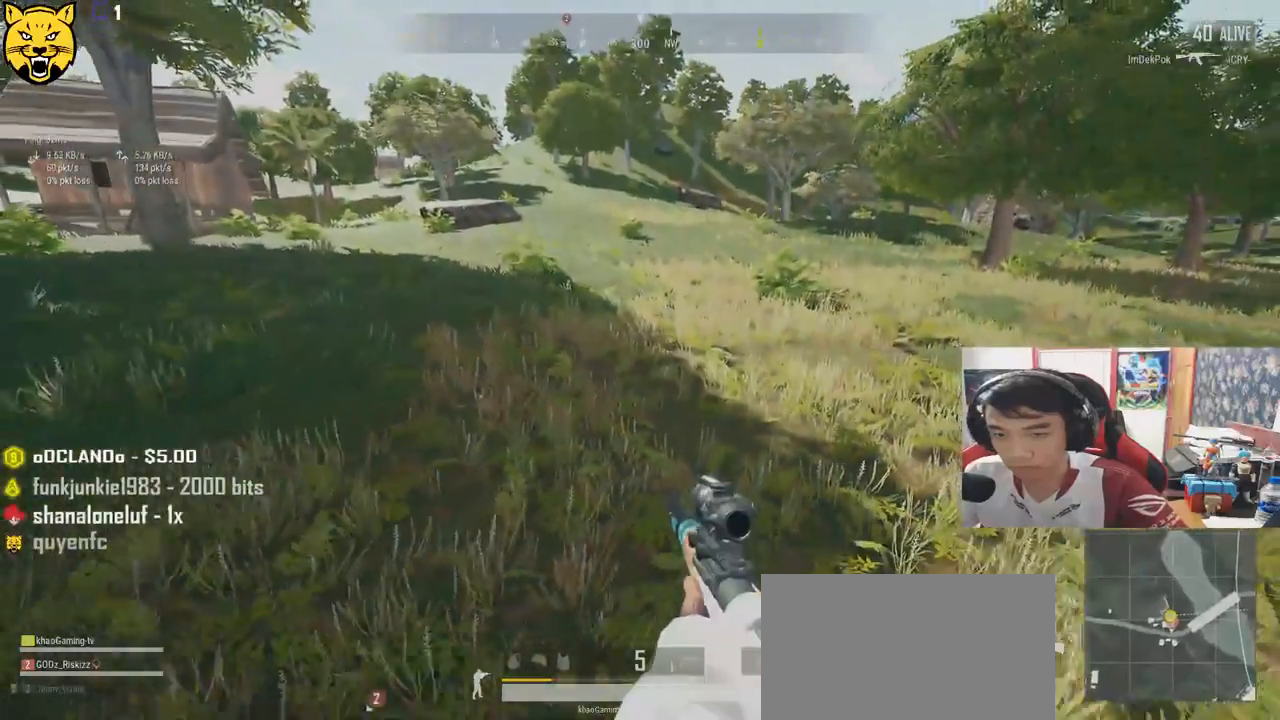
{"keys": ["shift", "w"], "mouse": [], "events": []}
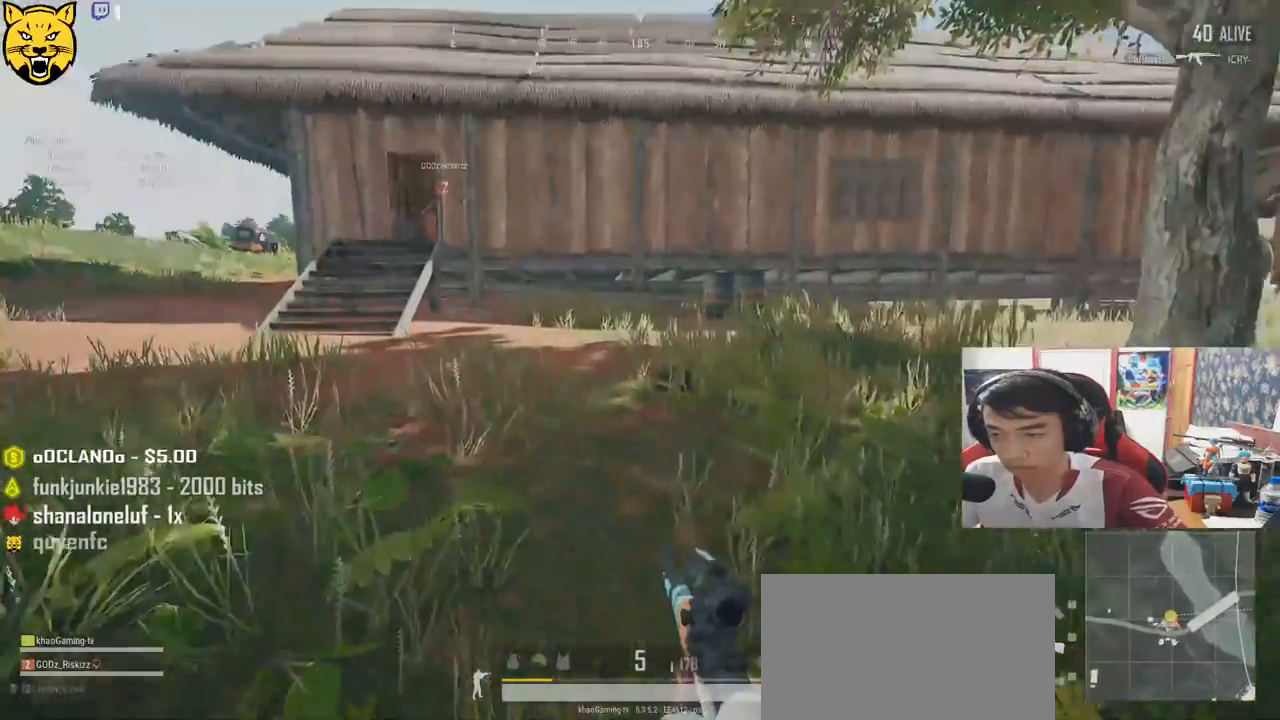
{"keys": ["shift", "w"], "mouse": [], "events": []}
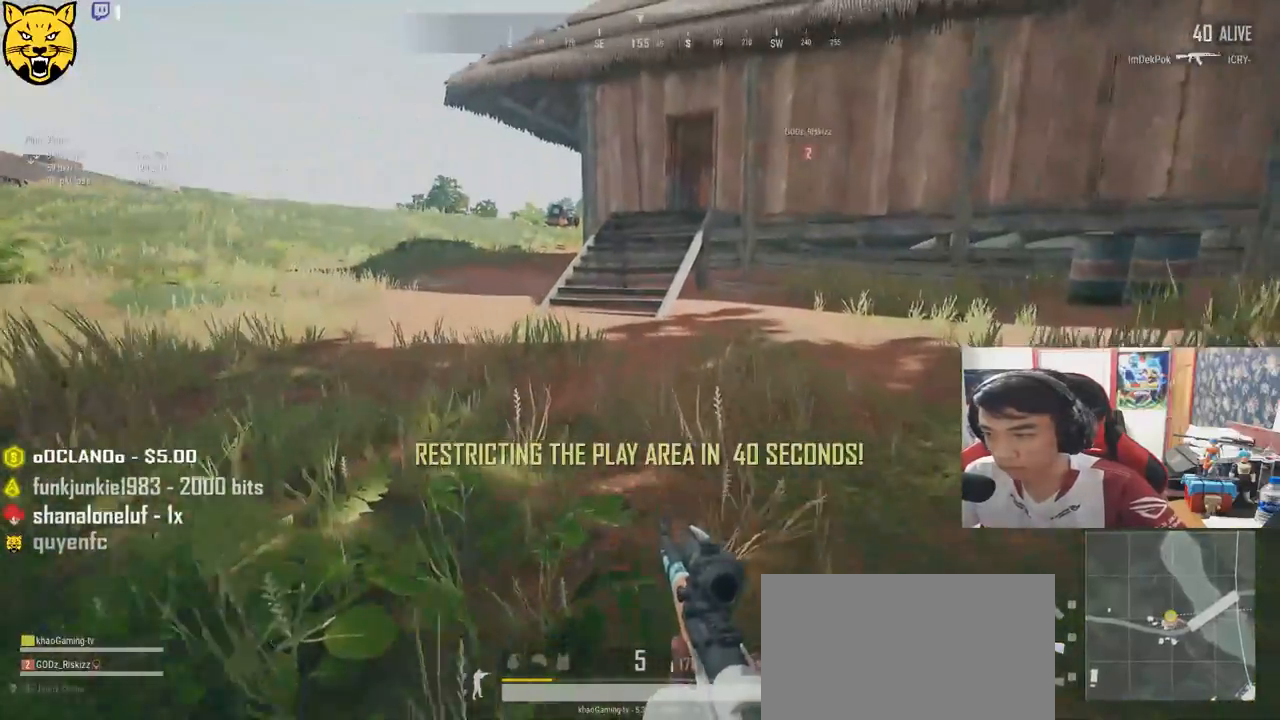
{"keys": ["shift", "w"], "mouse": [], "events": []}
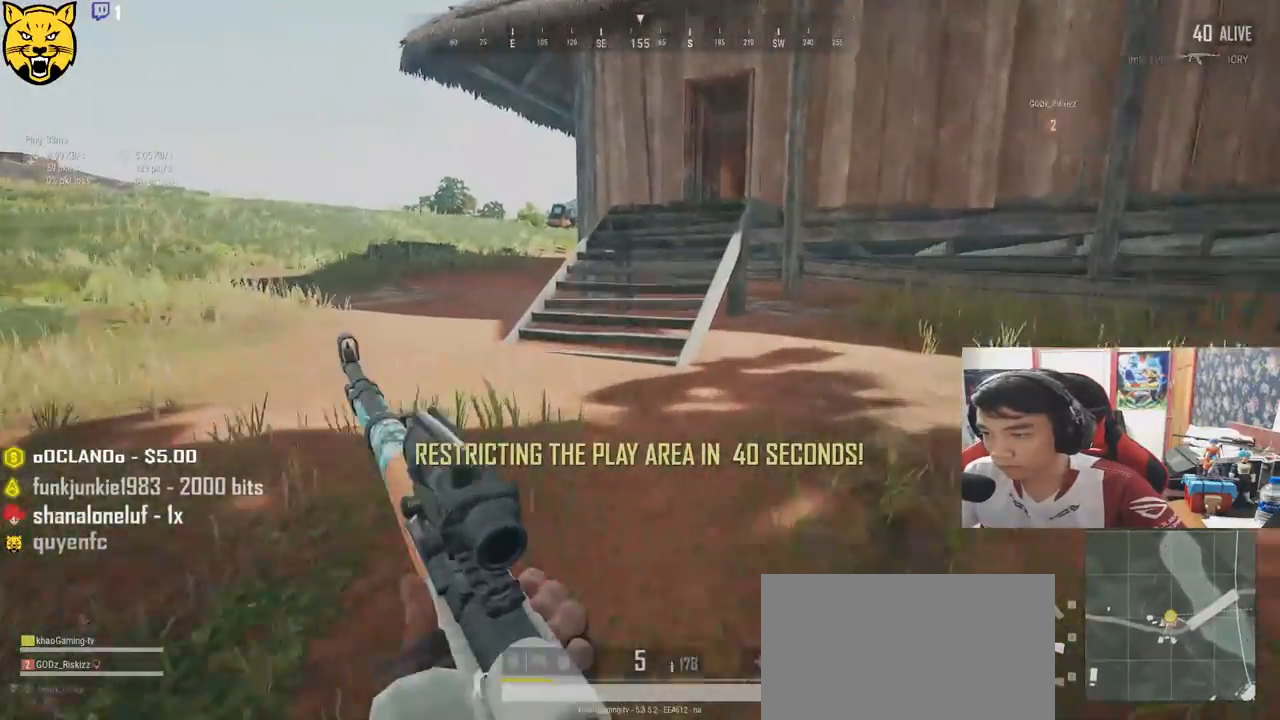
{"keys": ["shift", "space", "w"], "mouse": [], "events": [[500, "space", "down"]]}
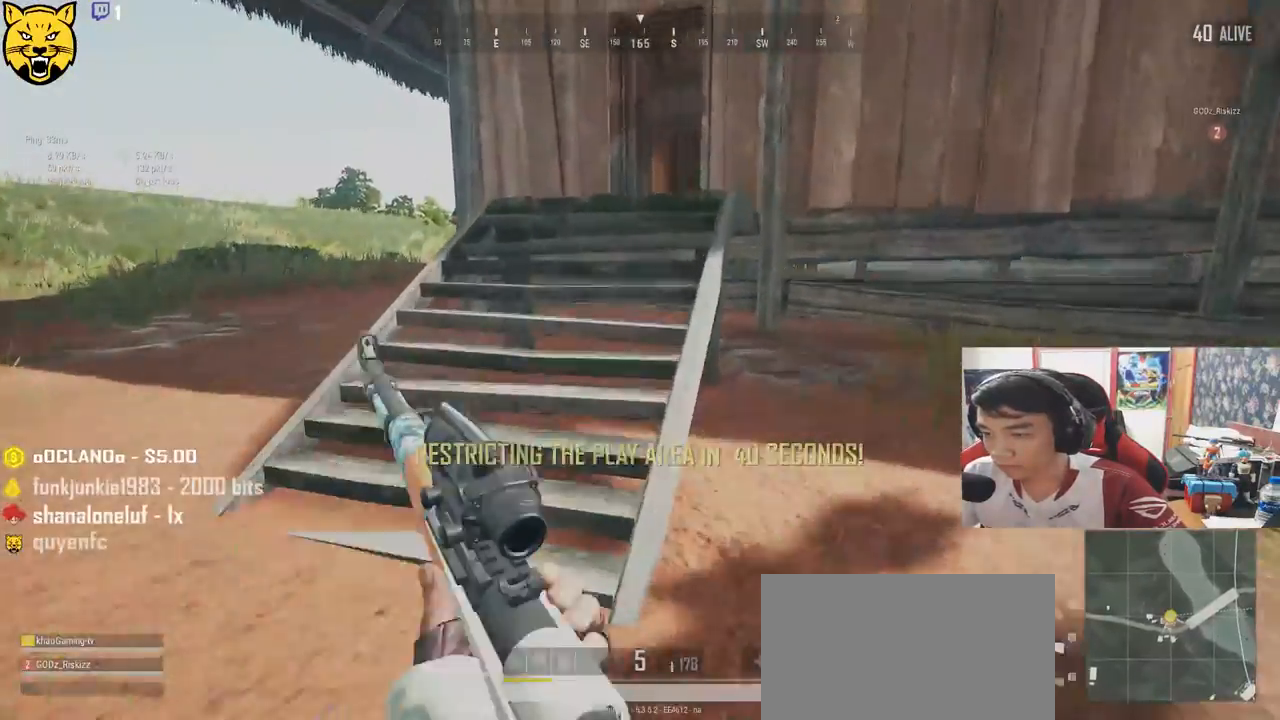
{"keys": ["shift", "w"], "mouse": [], "events": [[200, "space", "up"]]}
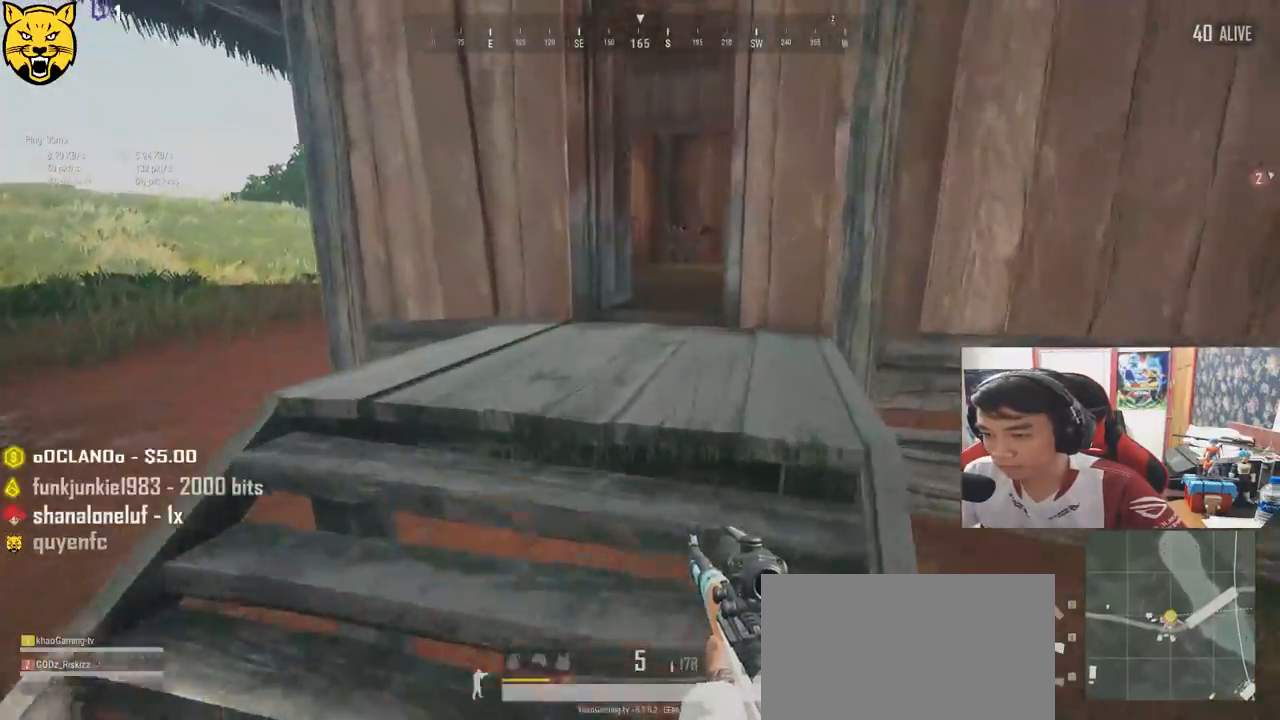
{"keys": ["shift", "w"], "mouse": [], "events": []}
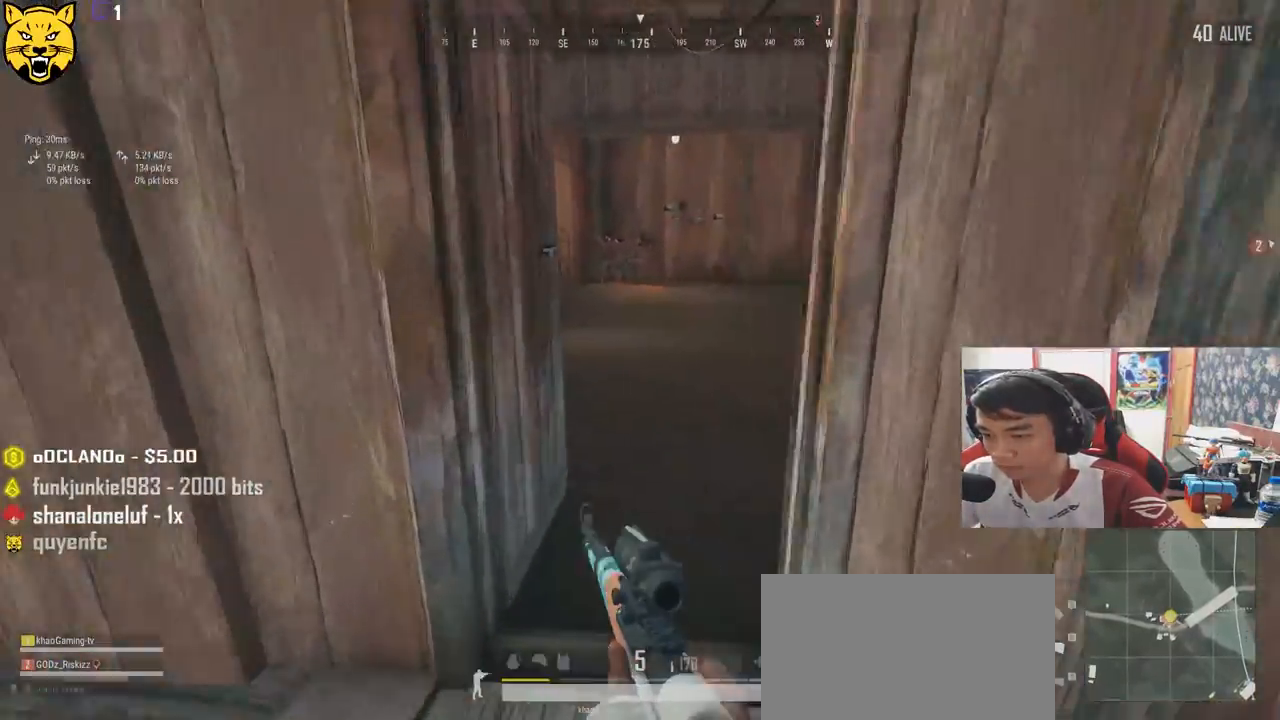
{"keys": ["w"], "mouse": [], "events": [[66, "shift", "up"], [216, "f", "down"], [333, "f", "up"]]}
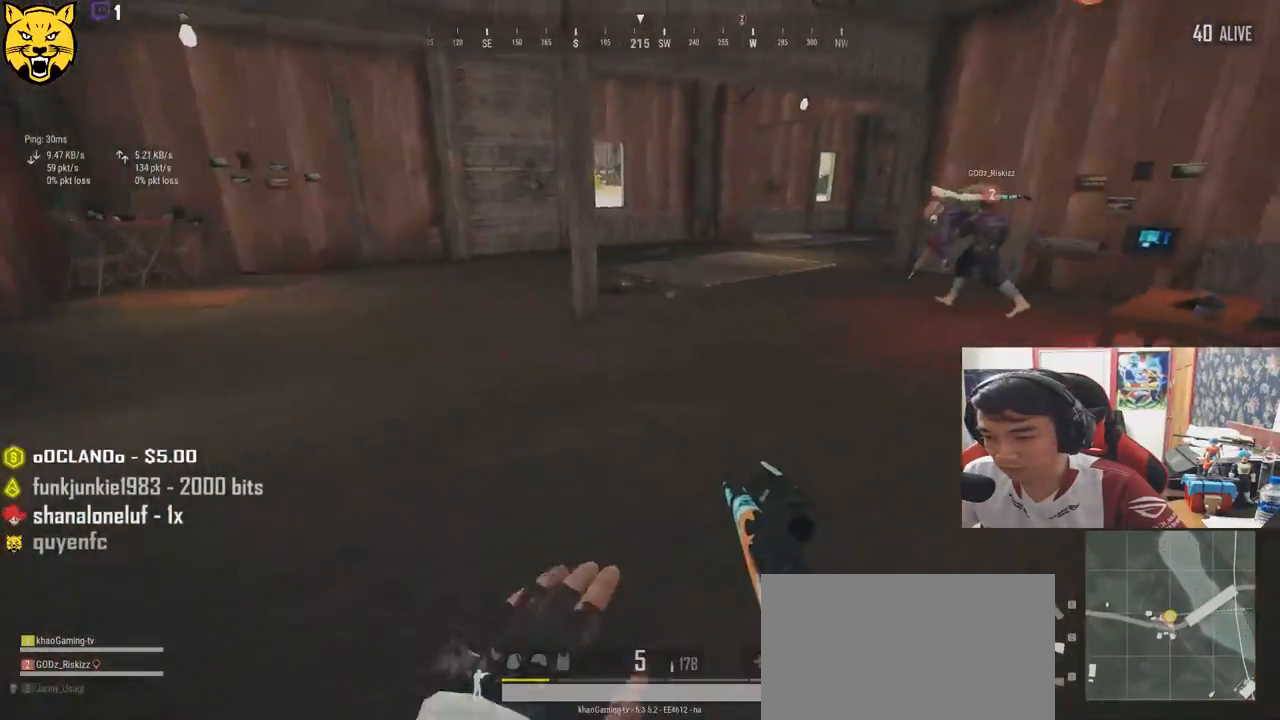
{"keys": ["d", "w"], "mouse": [], "events": [[166, "d", "down"], [400, "d", "up"], [450, "d", "down"]]}
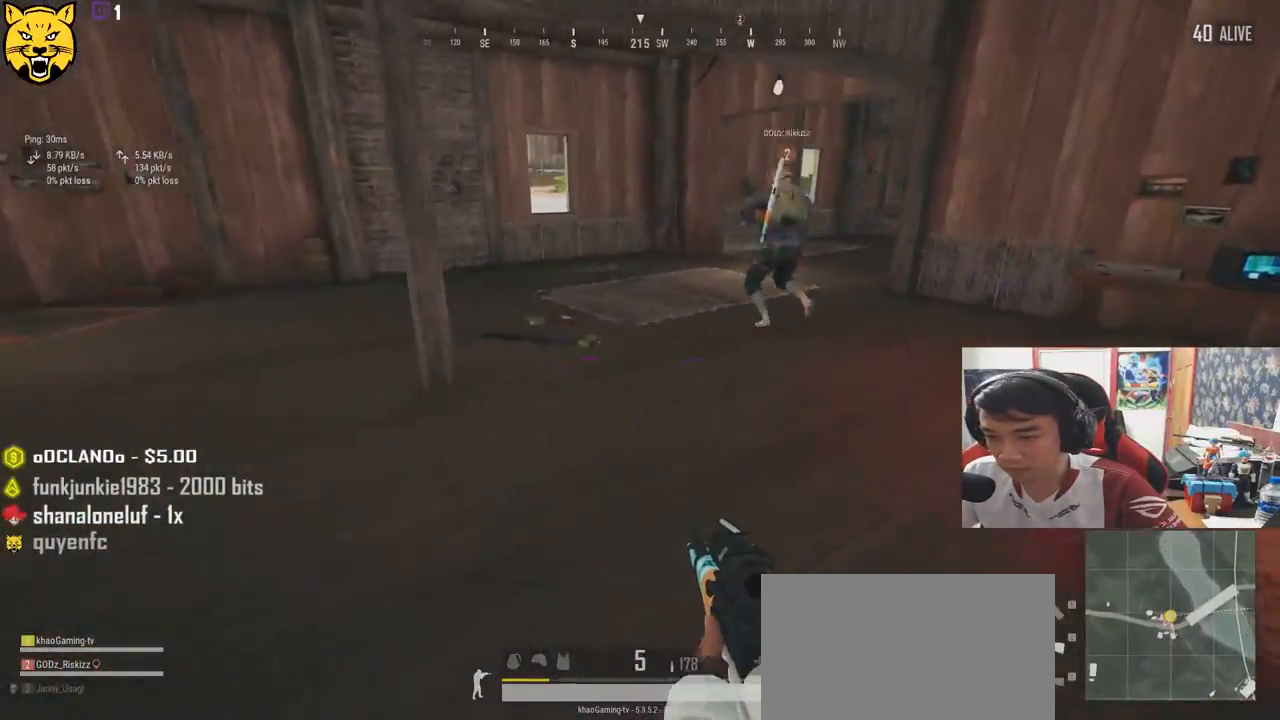
{"keys": ["shift", "w"], "mouse": [], "events": [[66, "d", "up"], [200, "shift", "down"]]}
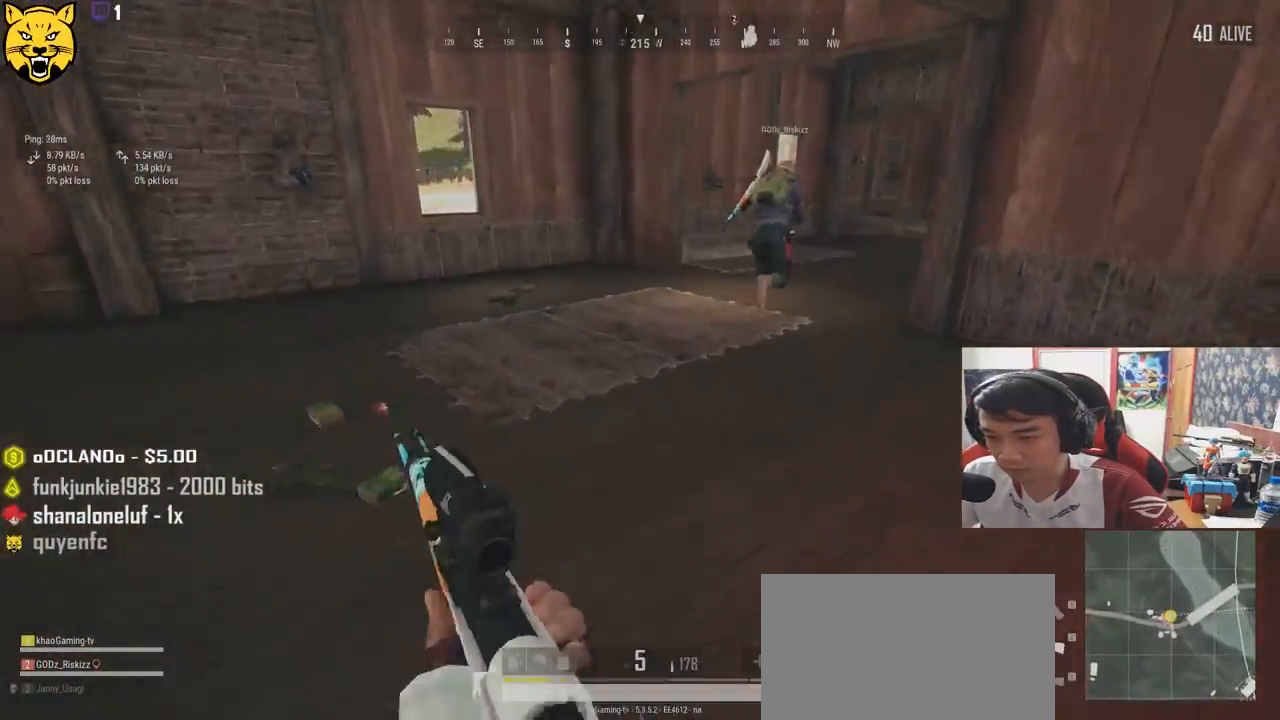
{"keys": ["w"], "mouse": [], "events": [[383, "shift", "up"]]}
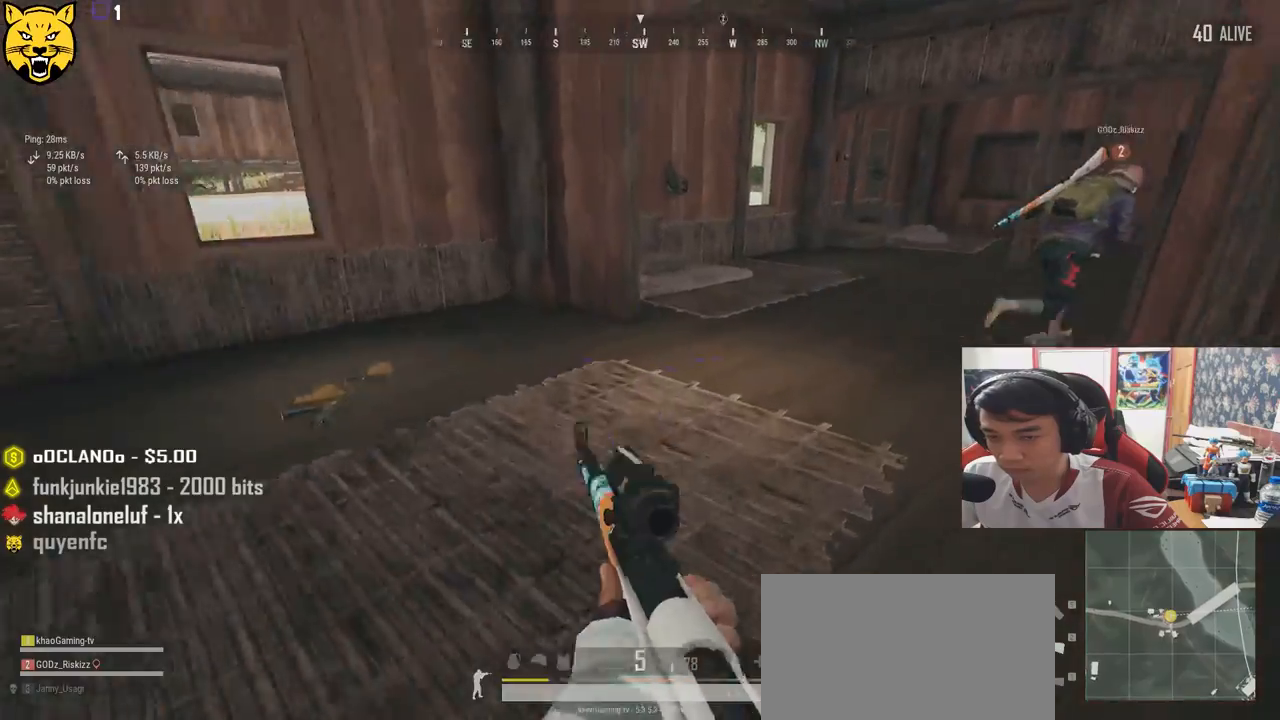
{"keys": ["a", "w"], "mouse": [], "events": [[100, "a", "down"]]}
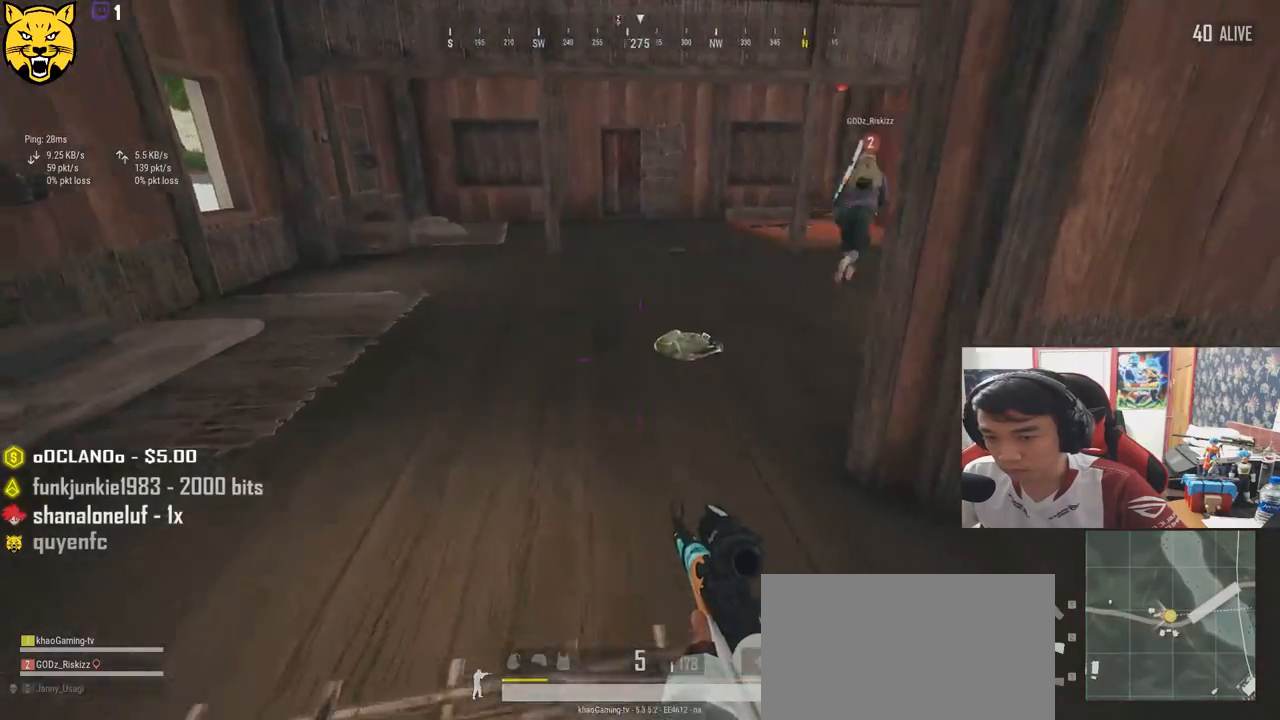
{"keys": ["d"], "mouse": [], "events": [[166, "a", "up"], [183, "d", "down"], [233, "w", "up"]]}
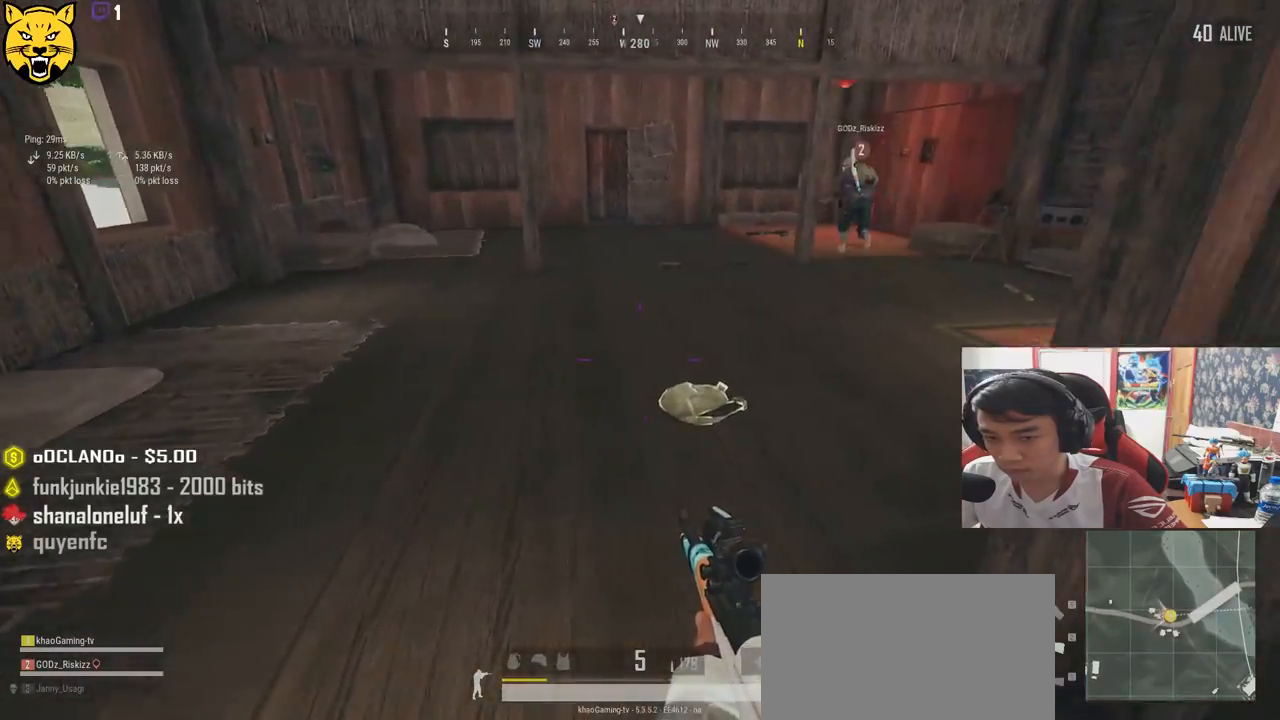
{"keys": ["w"], "mouse": [], "events": [[33, "s", "down"], [116, "a", "down"], [133, "d", "up"], [216, "s", "up"], [366, "w", "down"], [433, "a", "up"]]}
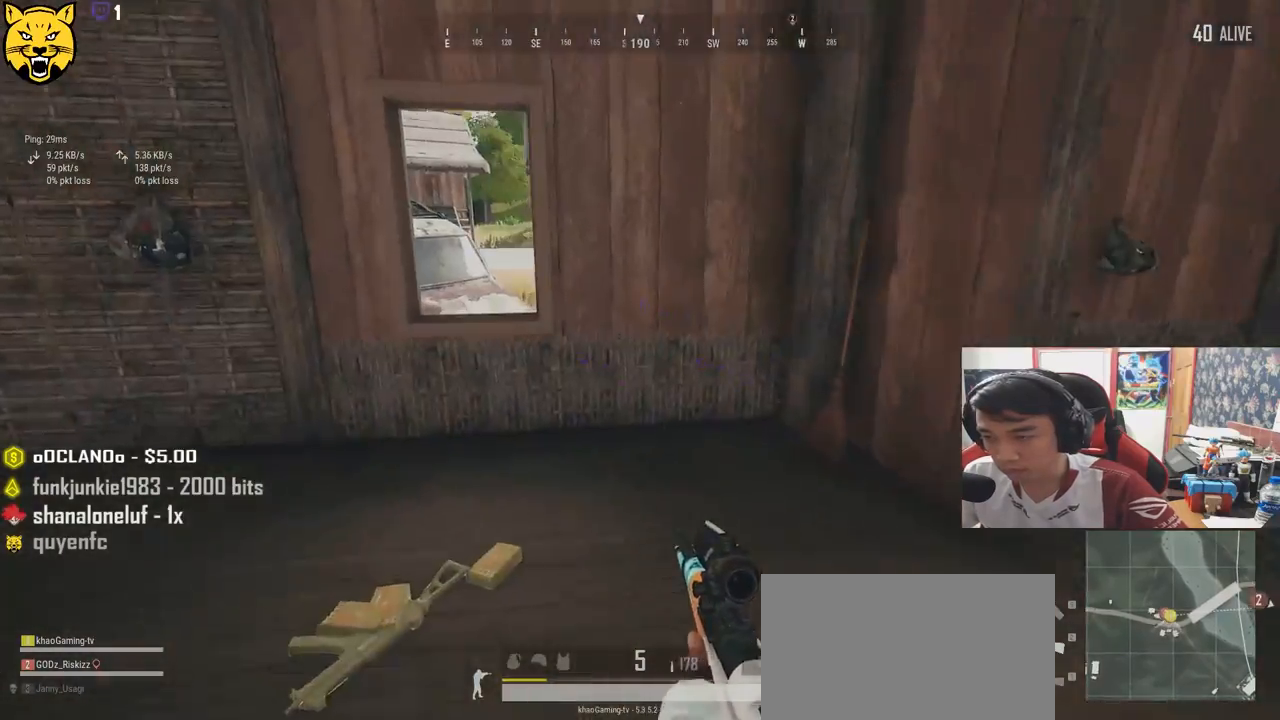
{"keys": ["shift", "w"], "mouse": [], "events": [[116, "shift", "down"]]}